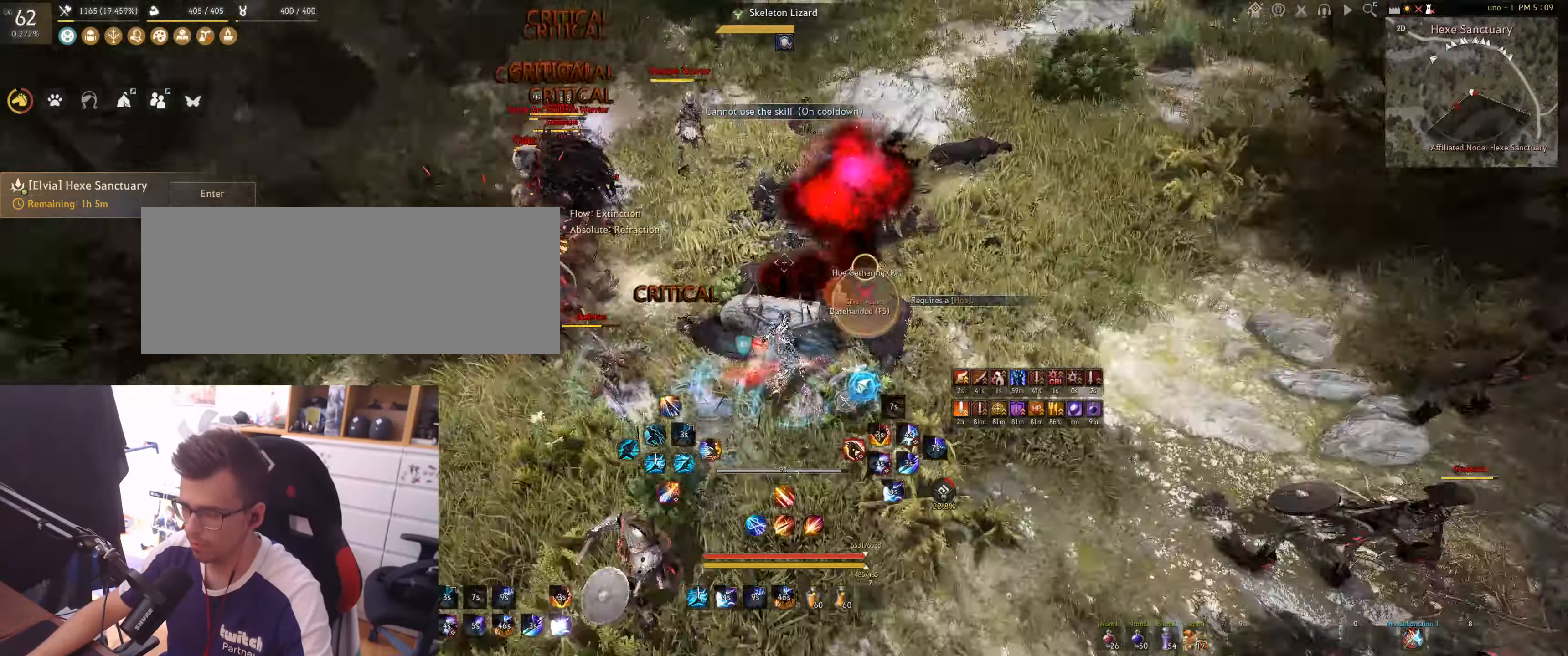
Gameplay with keyboard and mouse; each line is a JSON object with the keys and mouse buttons held at the frame after it. "events" lists presses ("down") and releases ("up") of "a", "d", "e", "f", "q", "s", "shift", "space", "tab", "w", "x", "z", "mouse_left" and "mouse_right" between this image and that frame as [ms after this image, input, new state], when the widget could be followed in between. "mouse_left", "mouse_right" = the "left", "right" buttons of the "mouse" list. No other keys are recorded. Mouse movement is not recorded.
{"keys": [], "mouse": [], "events": [[433, "mouse_right", "up"], [450, "w", "up"]]}
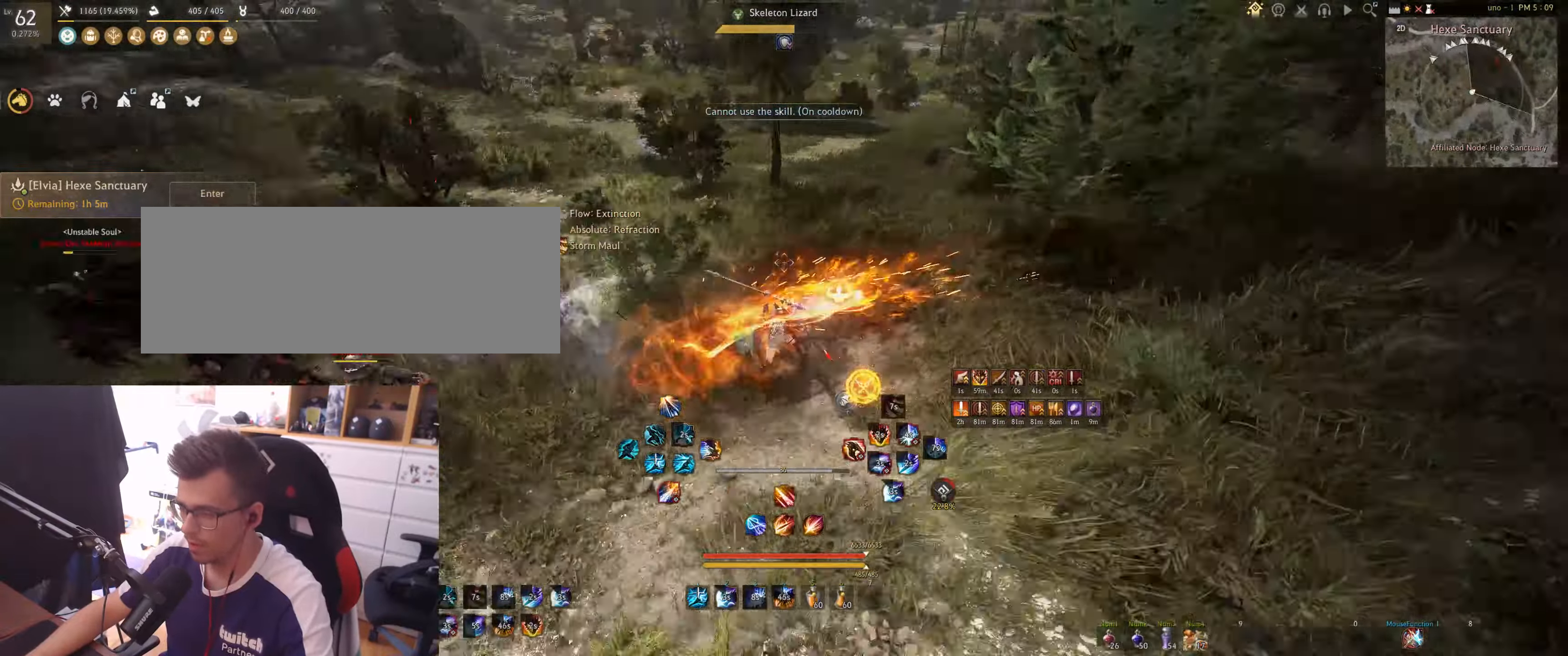
{"keys": ["s"], "mouse": []}
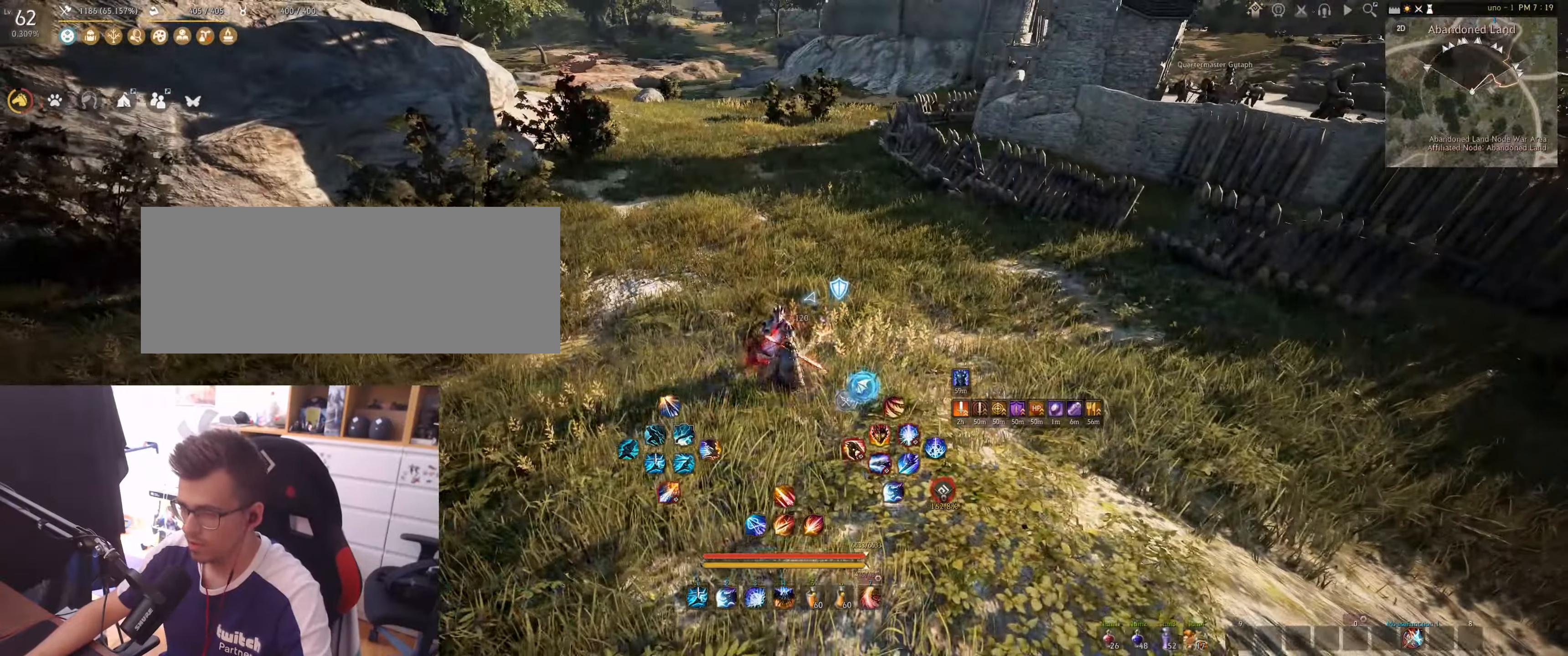
{"keys": [], "mouse": [], "events": [[483, "s", "up"]]}
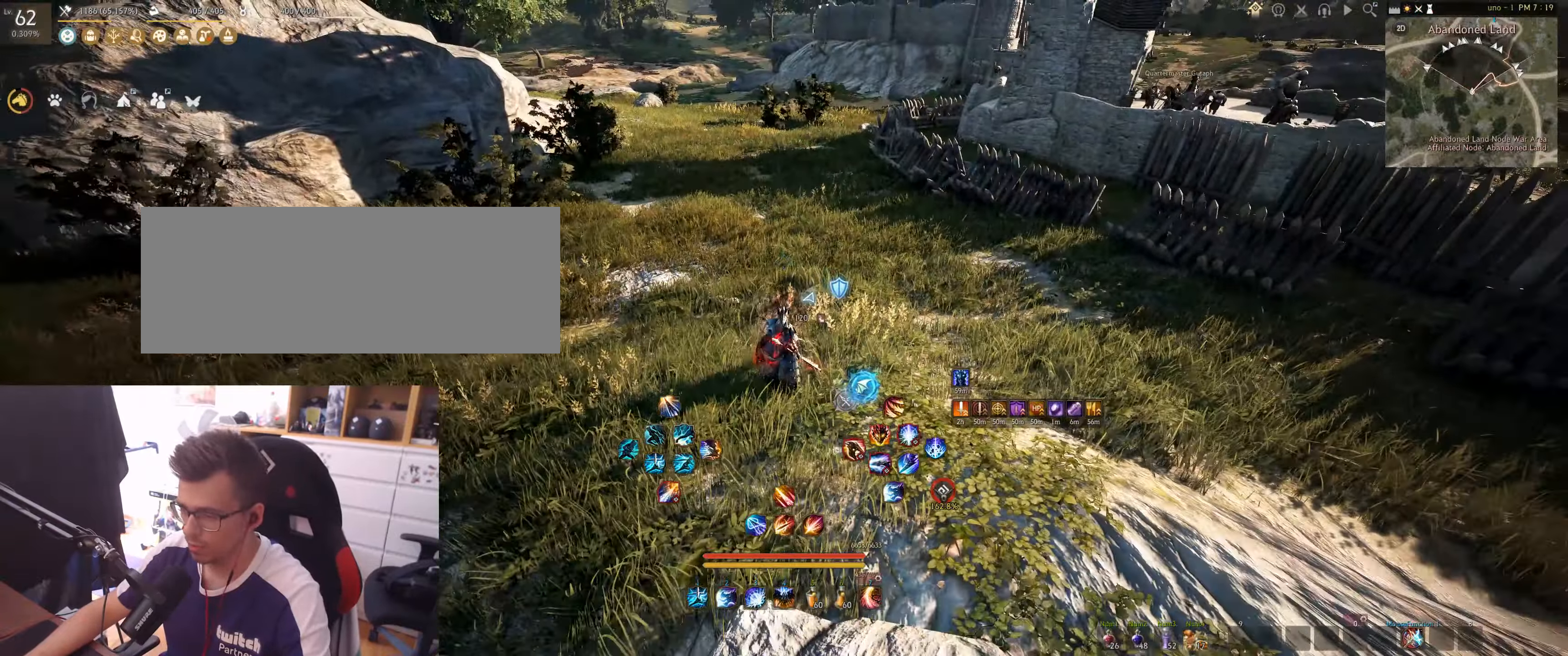
{"keys": ["w"], "mouse": [], "events": [[317, "w", "down"]]}
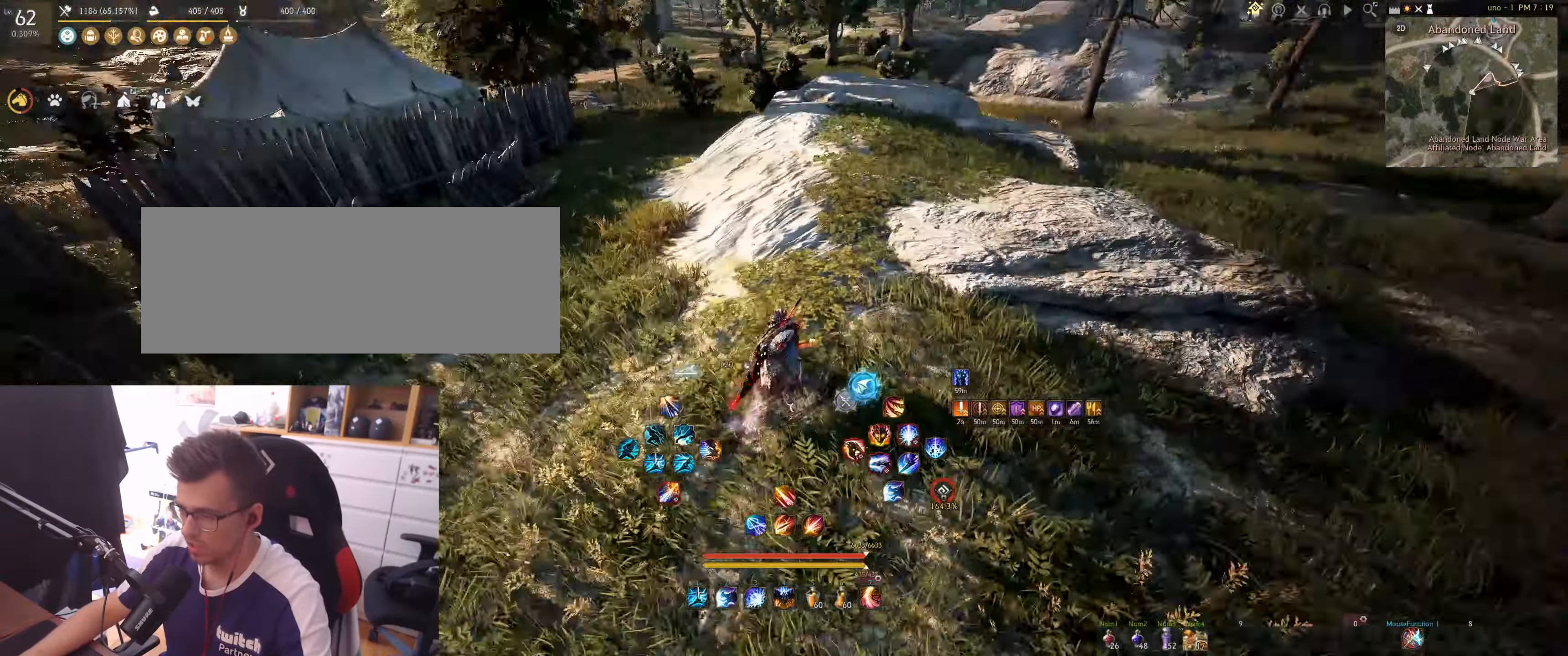
{"keys": [], "mouse": [], "events": [[150, "d", "down"], [417, "d", "up"], [433, "w", "up"]]}
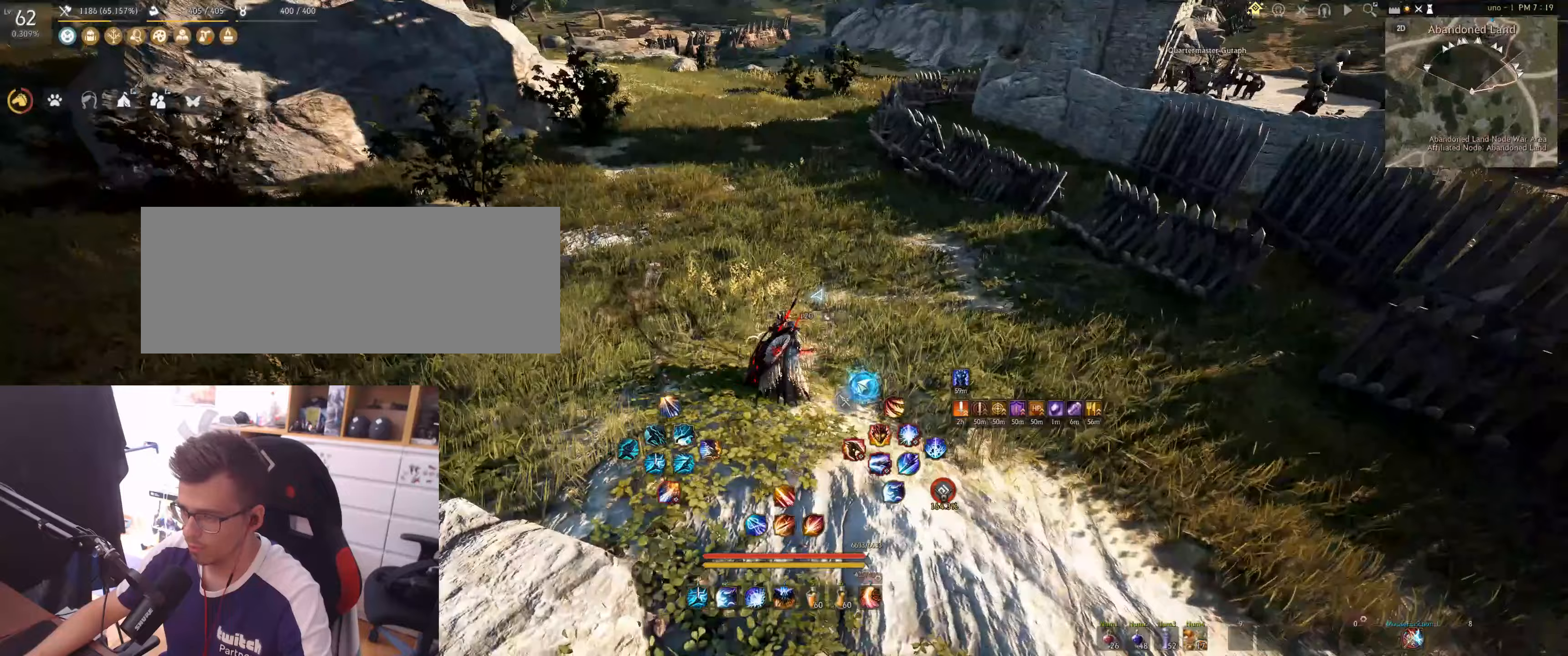
{"keys": [], "mouse": [], "events": []}
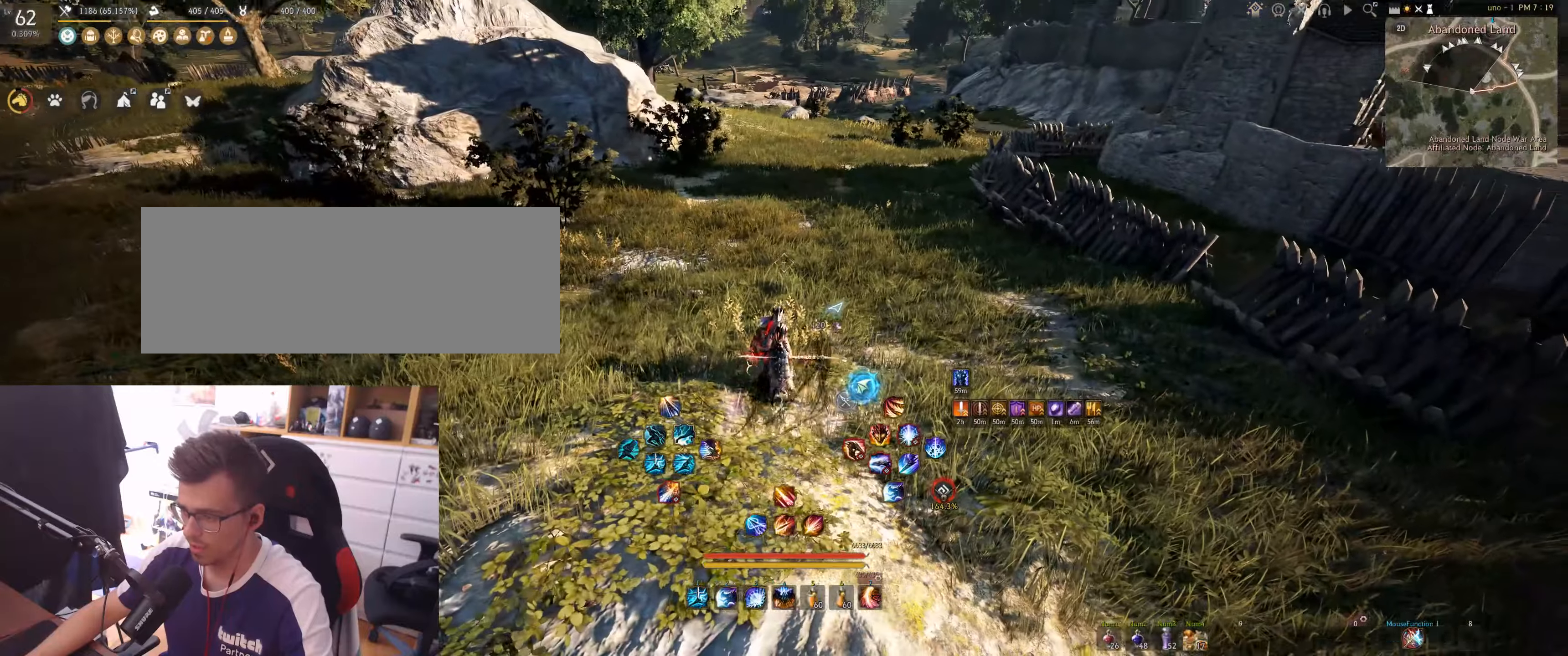
{"keys": [], "mouse": [], "events": []}
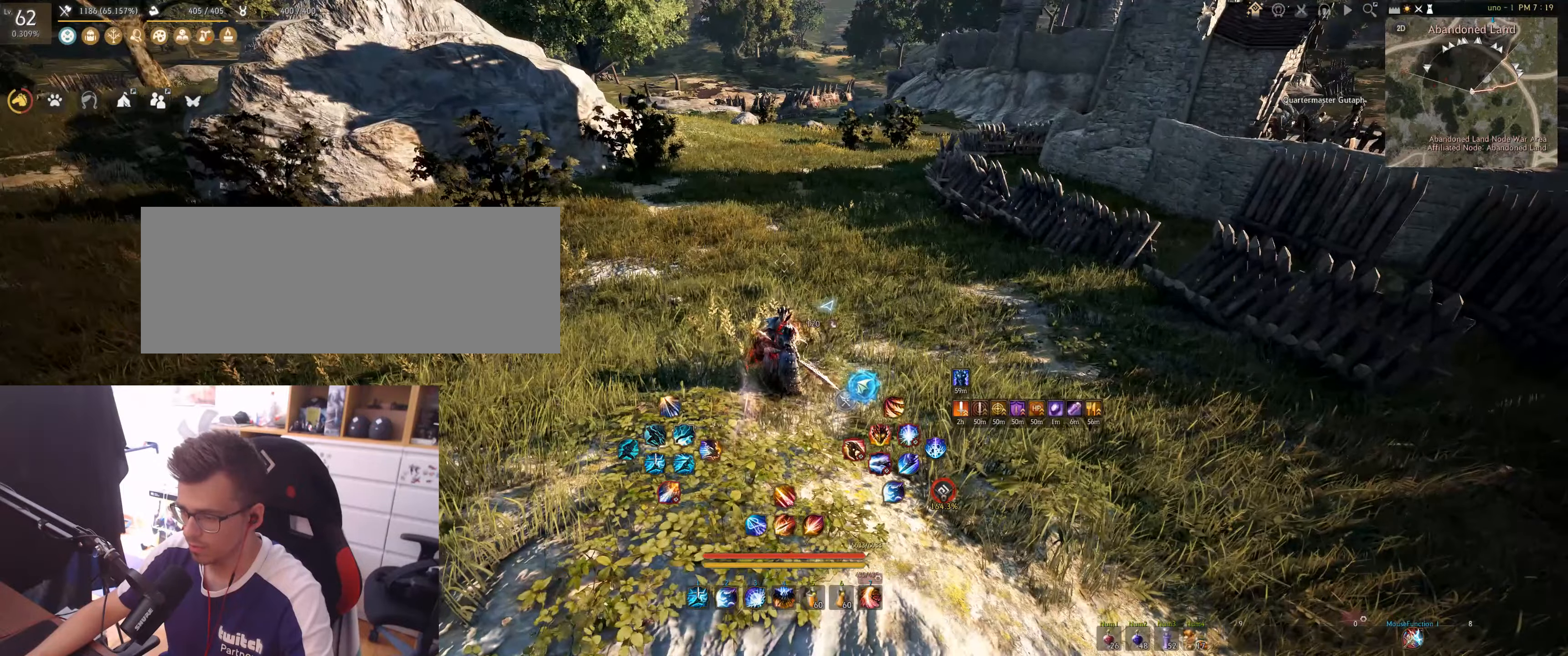
{"keys": ["e", "s"], "mouse": [], "events": [[217, "s", "down"], [500, "e", "down"]]}
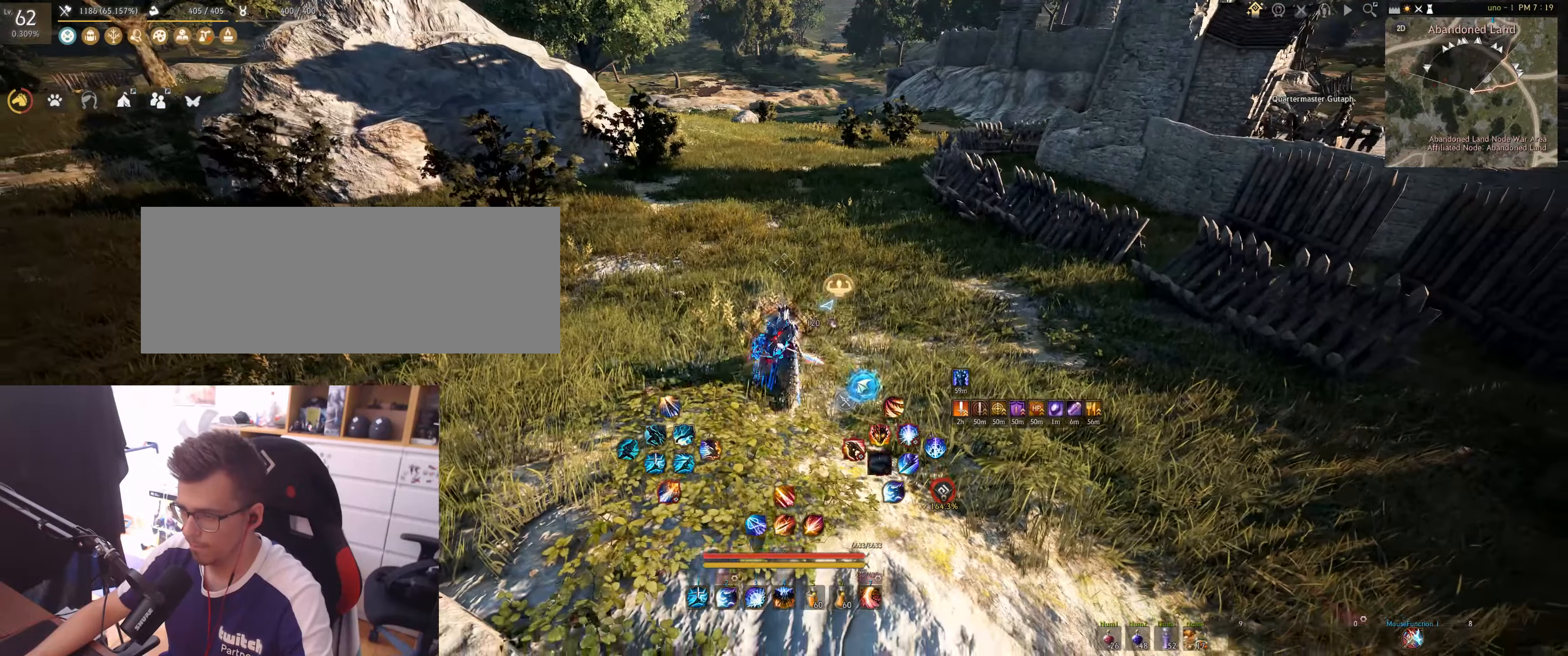
{"keys": ["s"], "mouse": ["left"], "events": [[167, "e", "up"], [367, "mouse_left", "down"]]}
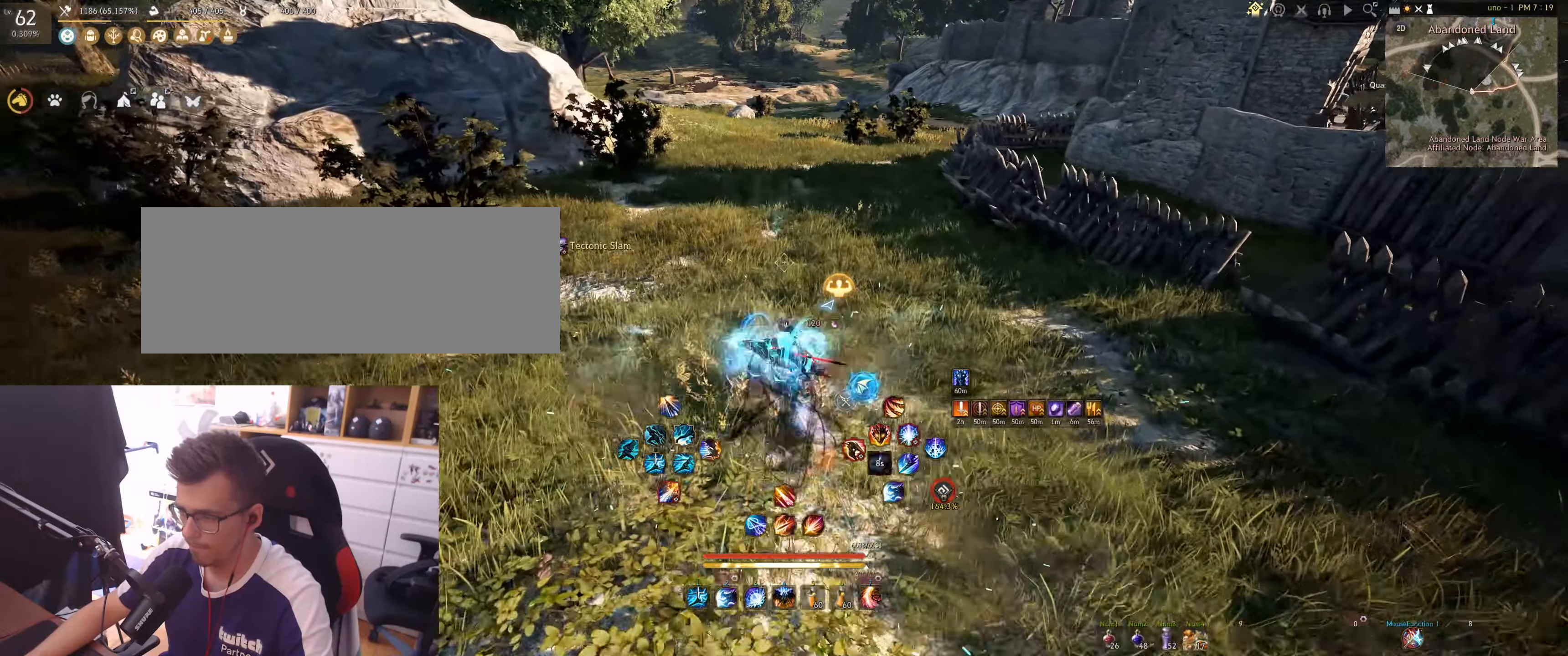
{"keys": ["s"], "mouse": [], "events": [[467, "mouse_left", "up"]]}
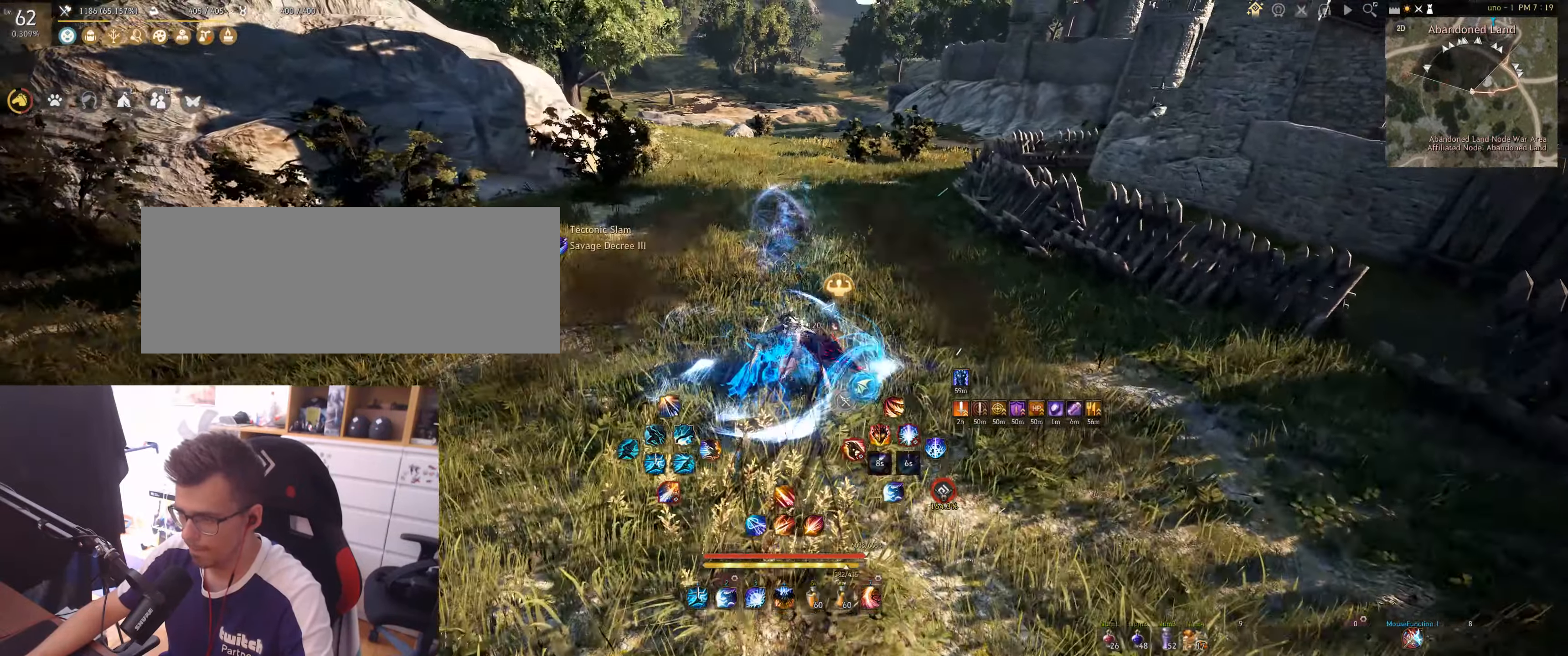
{"keys": ["f", "s"], "mouse": [], "events": [[200, "f", "down"]]}
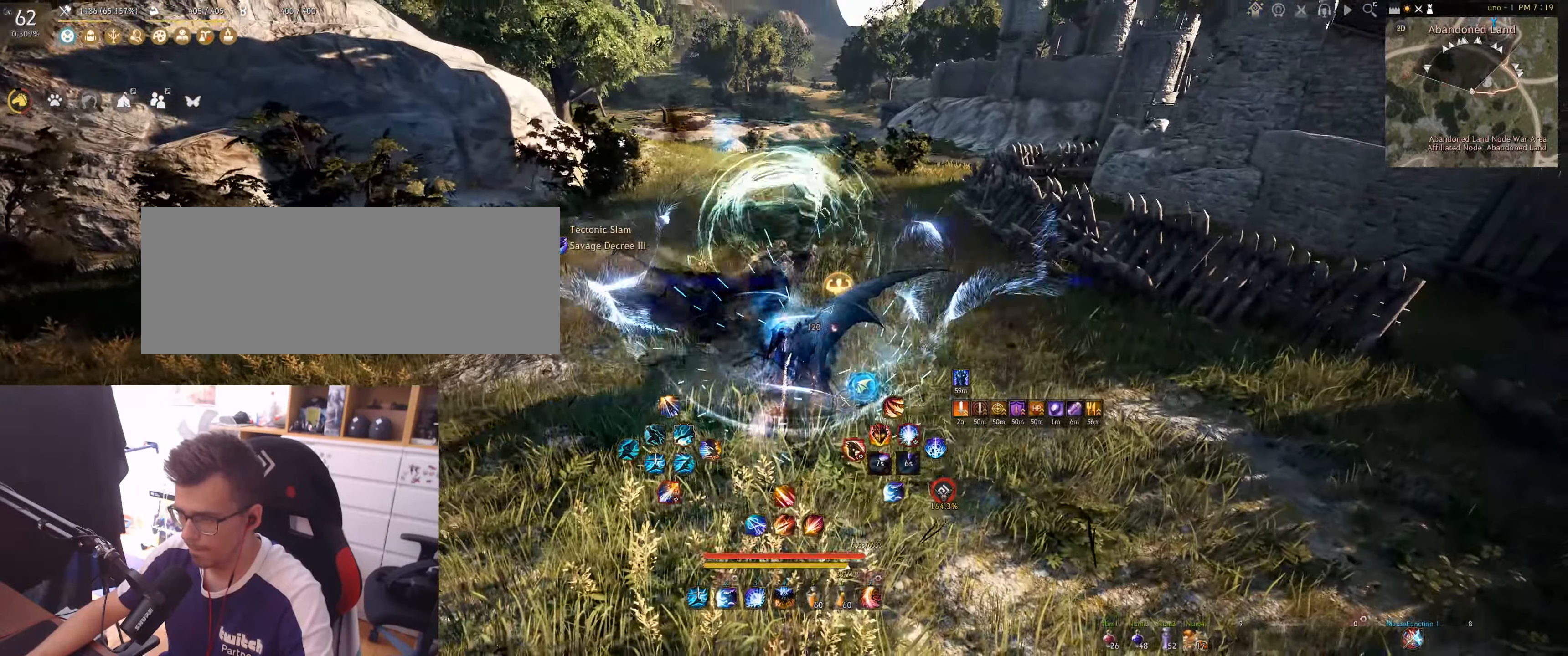
{"keys": ["f"], "mouse": [], "events": [[200, "s", "up"]]}
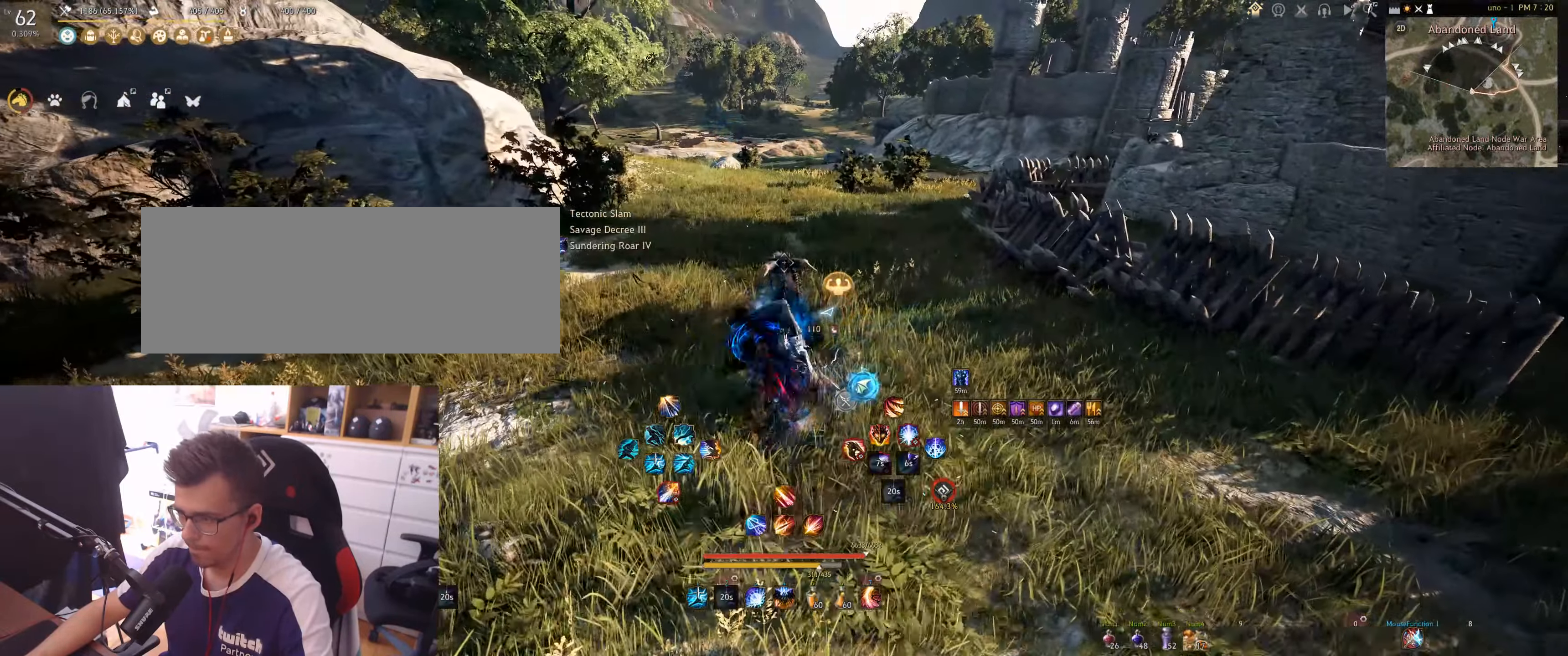
{"keys": ["f"], "mouse": [], "events": []}
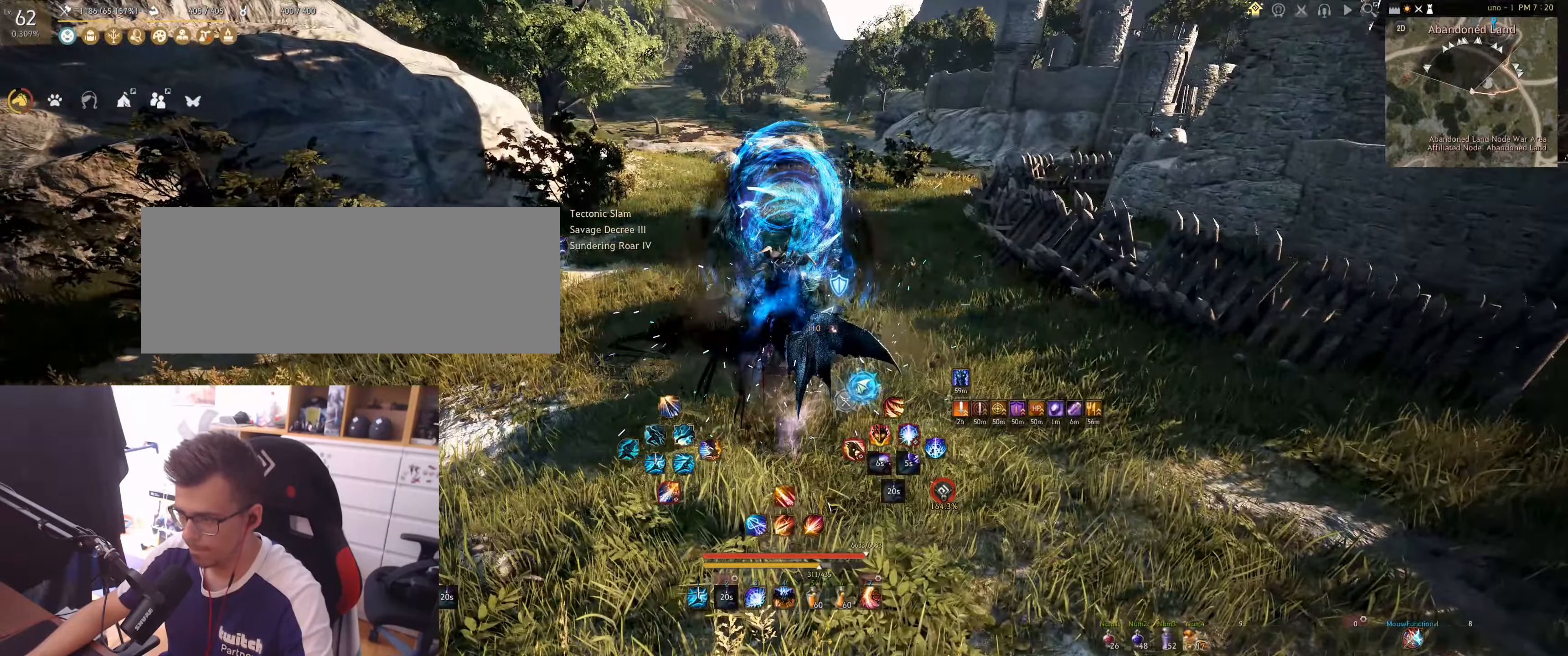
{"keys": ["f"], "mouse": [], "events": []}
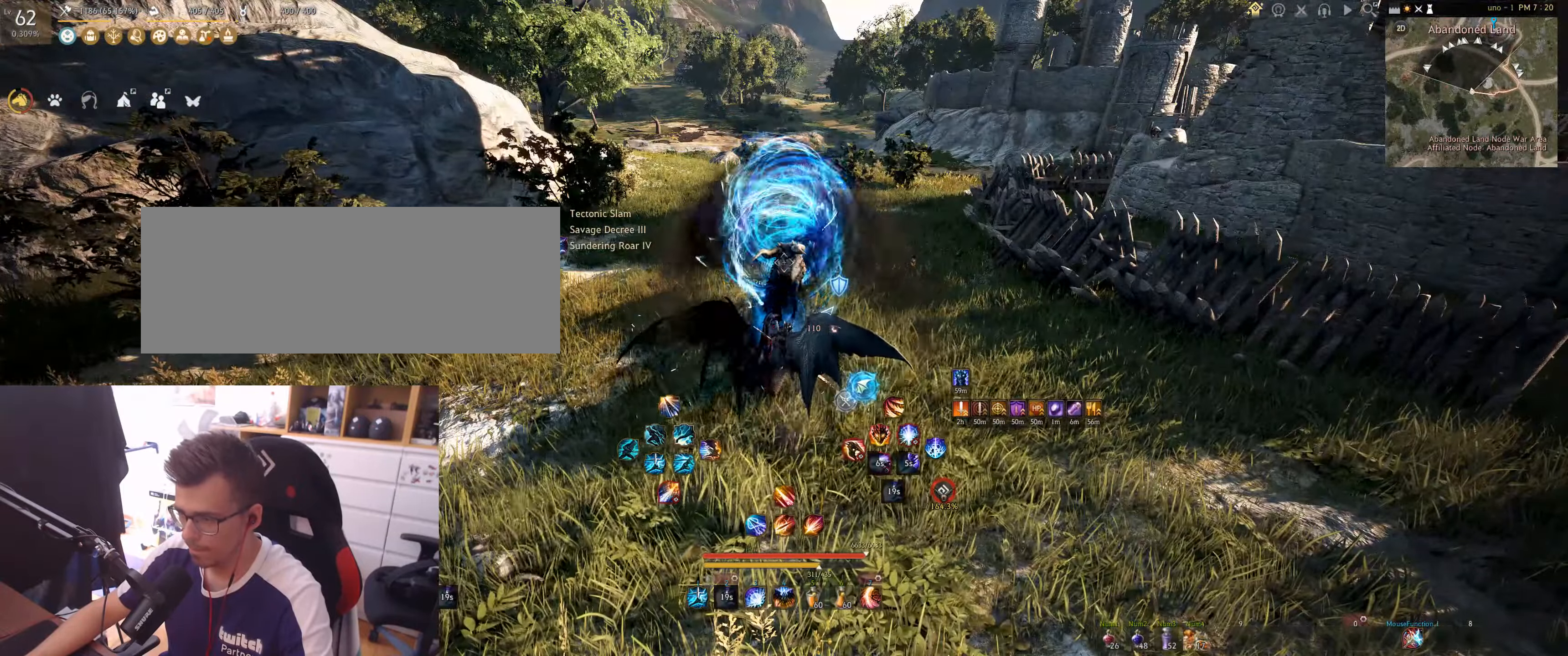
{"keys": ["f"], "mouse": [], "events": []}
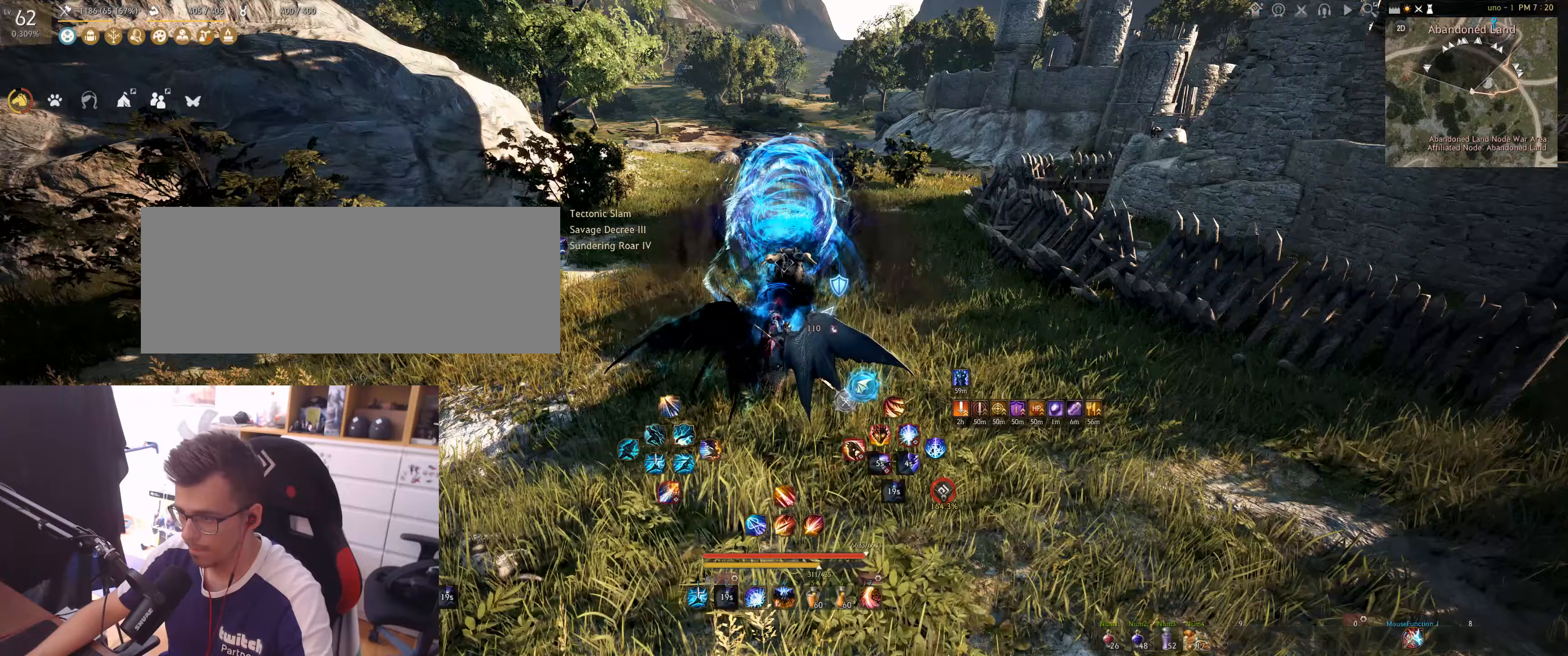
{"keys": ["f"], "mouse": [], "events": []}
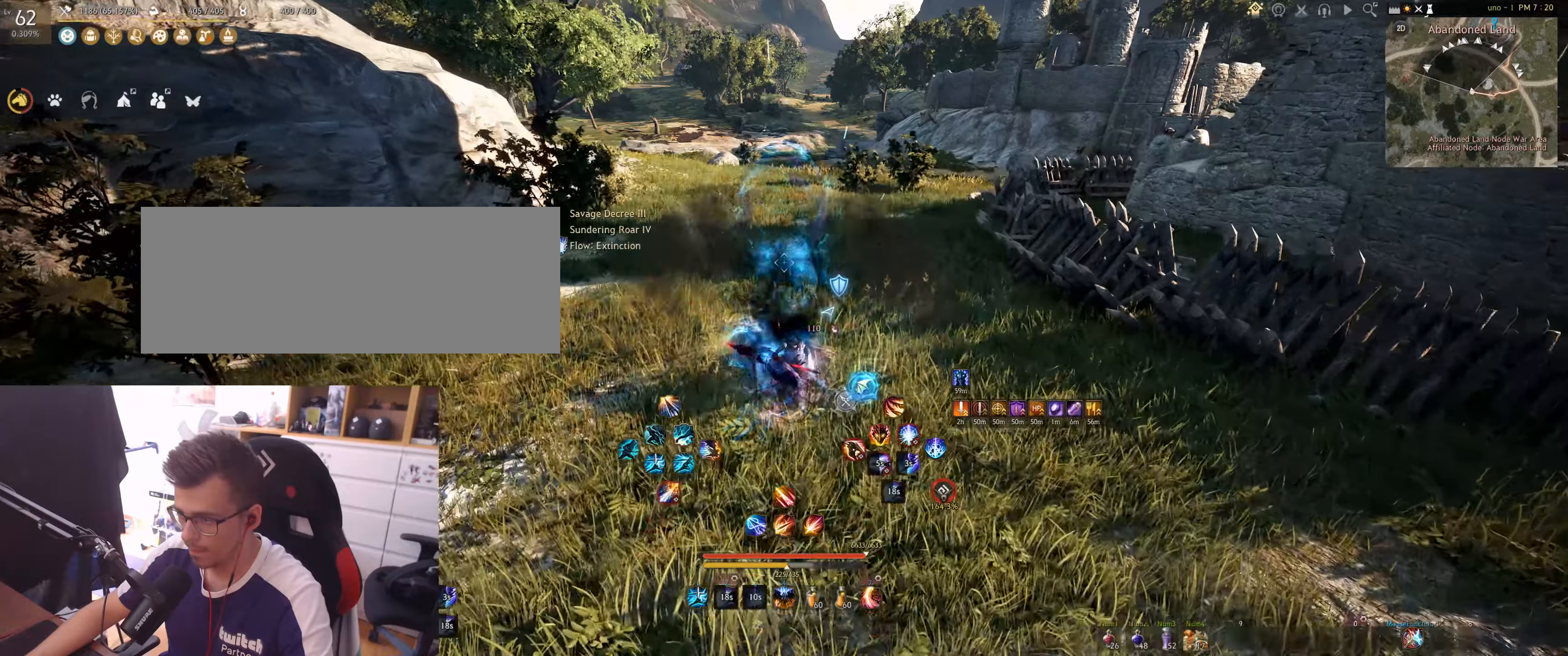
{"keys": [], "mouse": [], "events": [[133, "f", "up"]]}